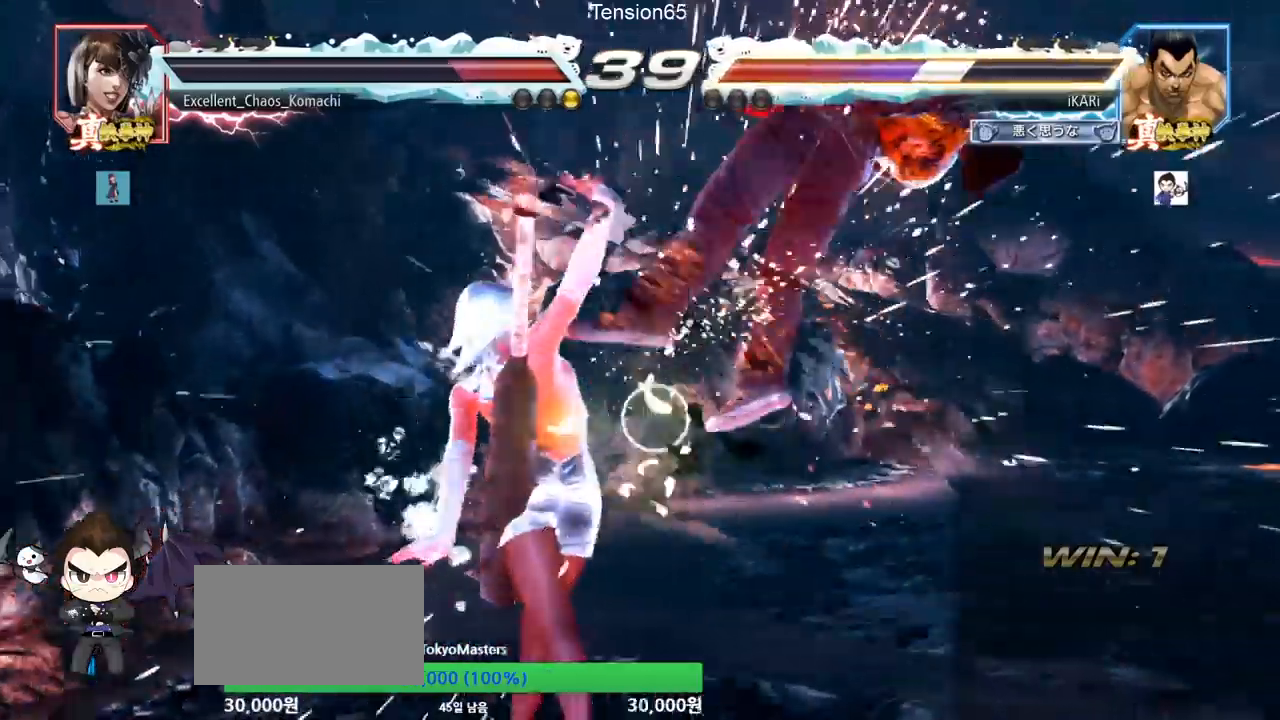
Gameplay with a controller (arcade stick); each line is a JSON object with the inputs held at the frame after it. "events" lists button and stick changes between this image and that frame as [ms after this image, input, new state], when the widget could be followed in between. Not read: L3 R3 other_buttons.
{"buttons": [], "left_stick": "center", "events": [[67, "left_stick", "center"]]}
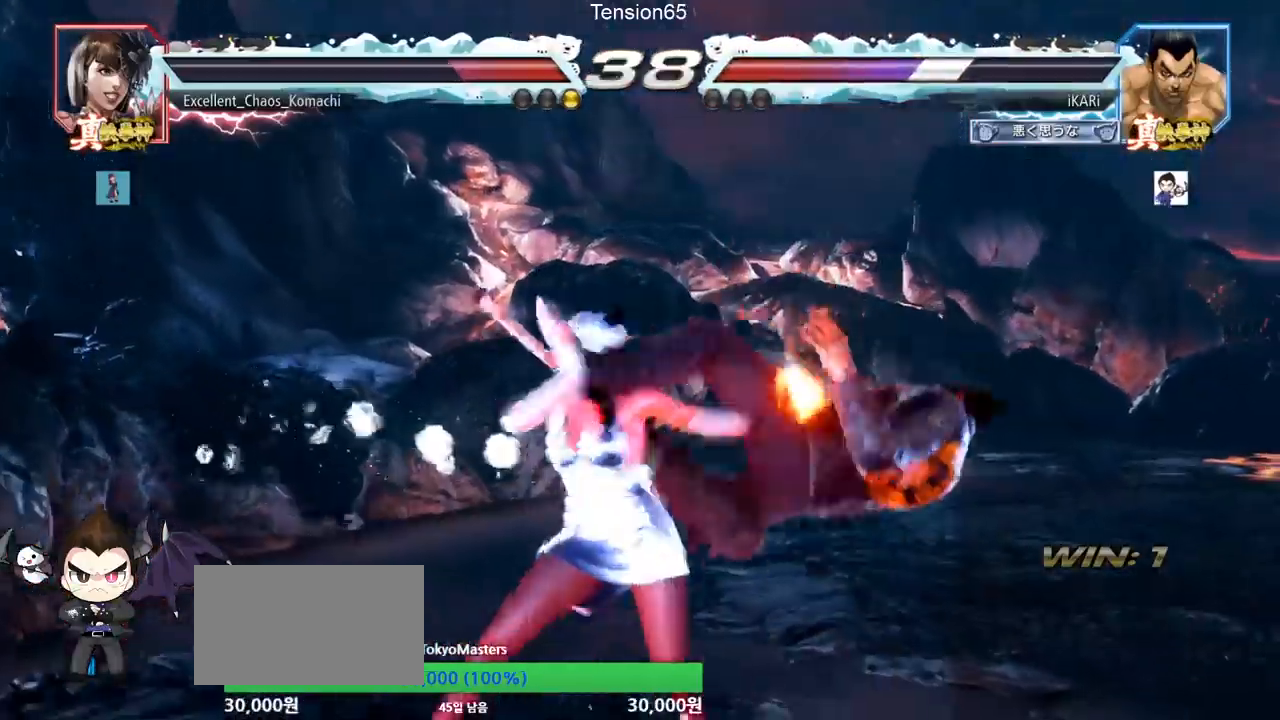
{"buttons": [], "left_stick": "center", "events": []}
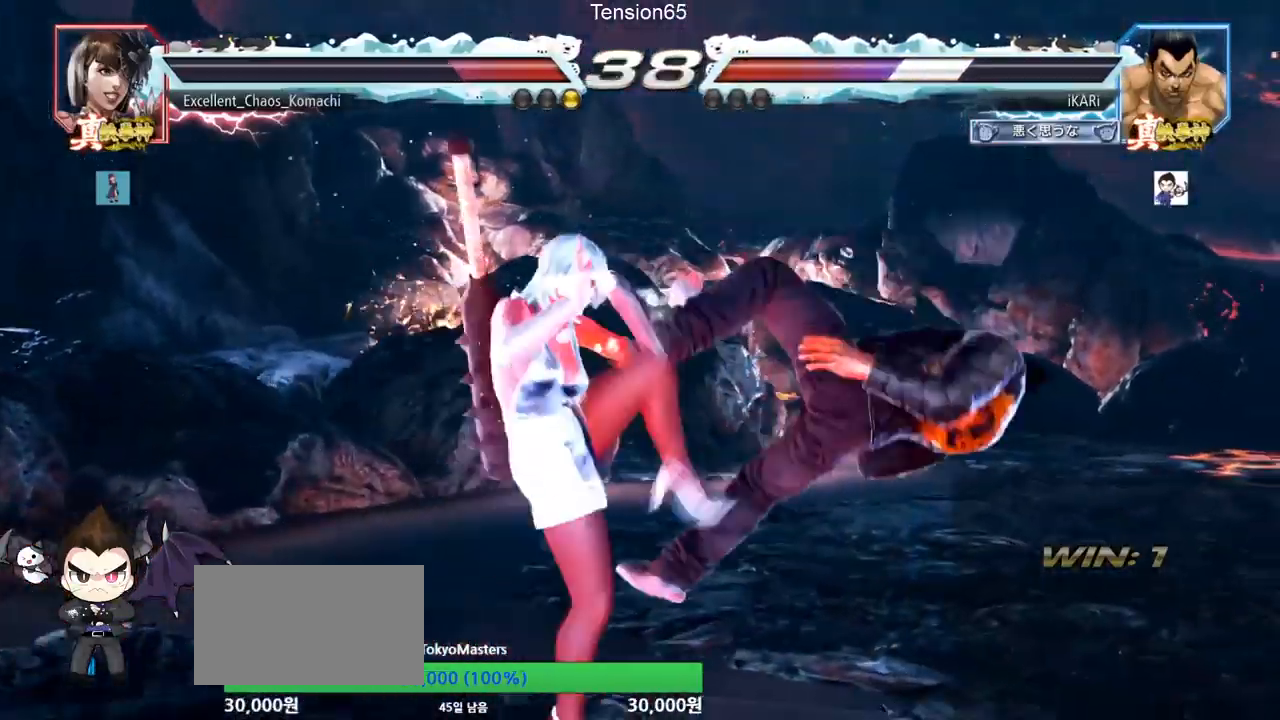
{"buttons": [], "left_stick": "center", "events": []}
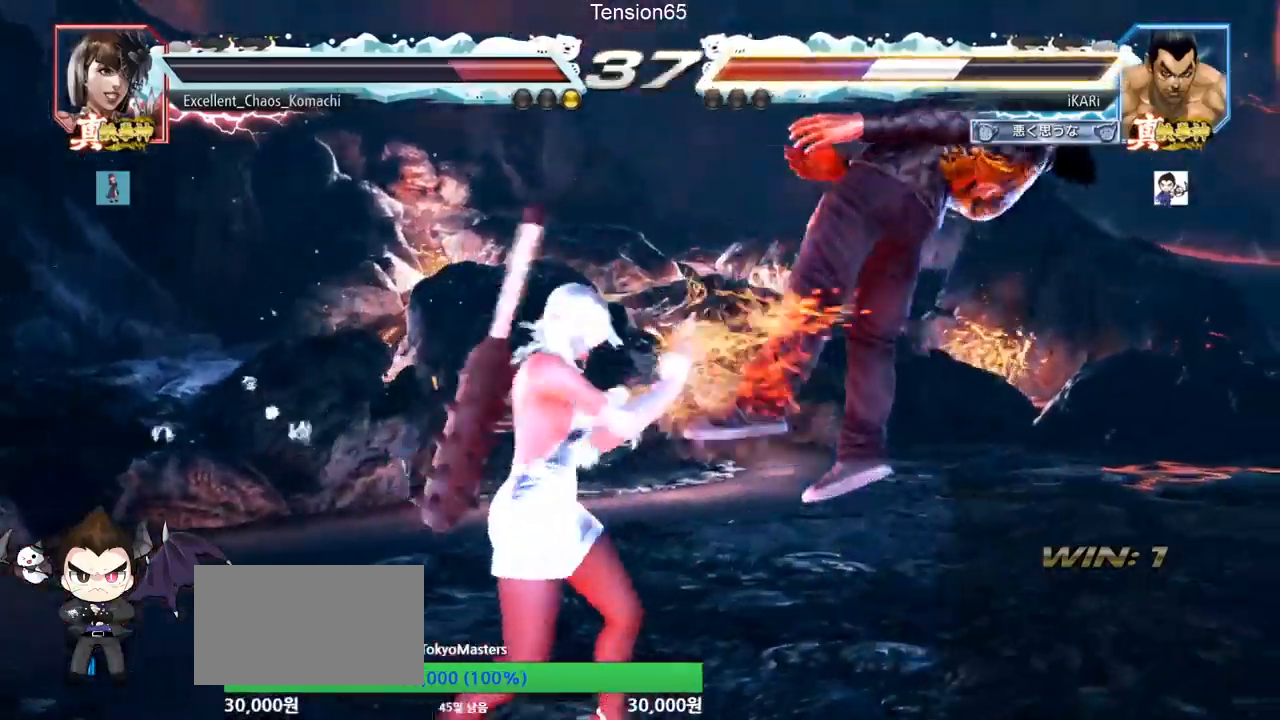
{"buttons": [], "left_stick": "center", "events": []}
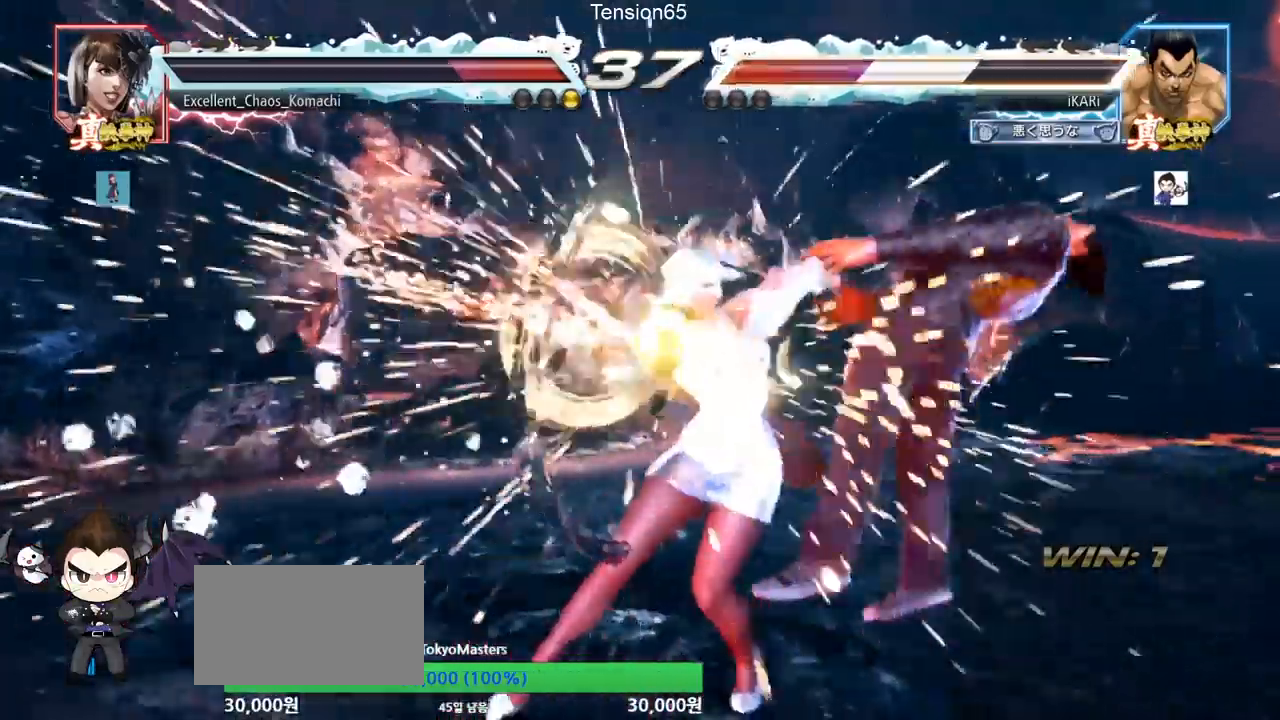
{"buttons": [], "left_stick": "center", "events": []}
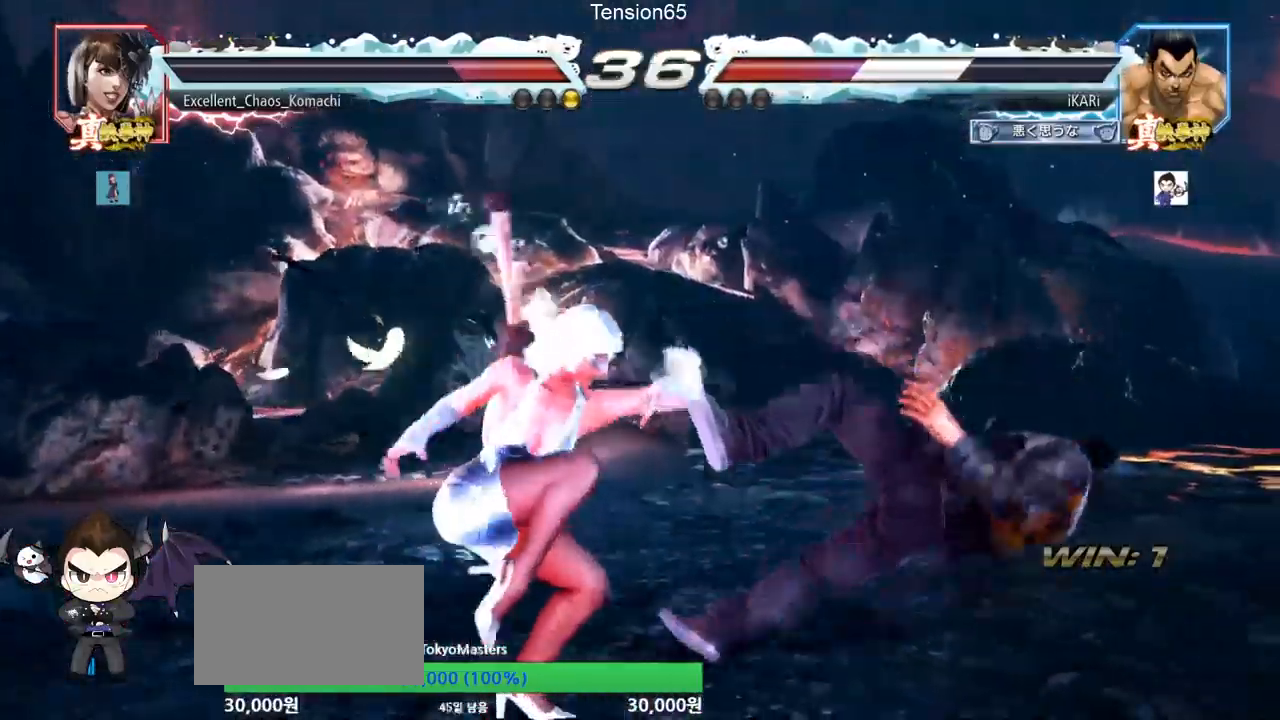
{"buttons": [], "left_stick": "center", "events": []}
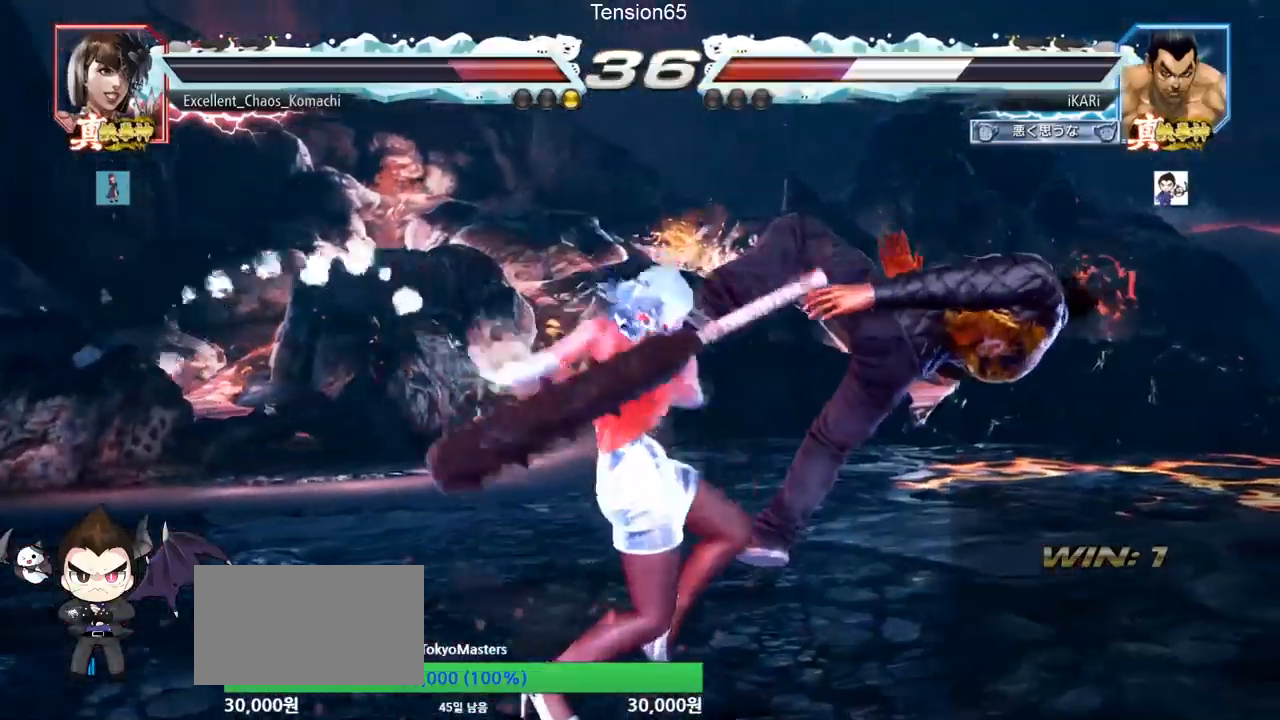
{"buttons": [], "left_stick": "center", "events": []}
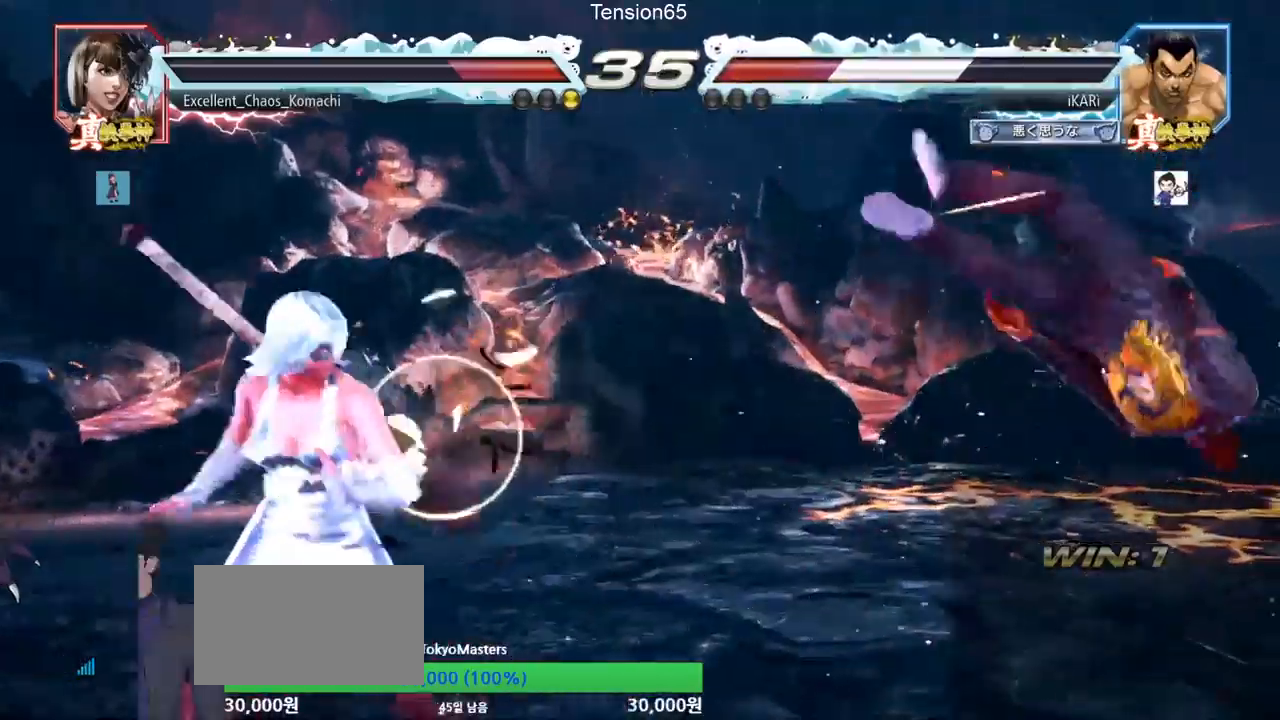
{"buttons": [], "left_stick": "center", "events": []}
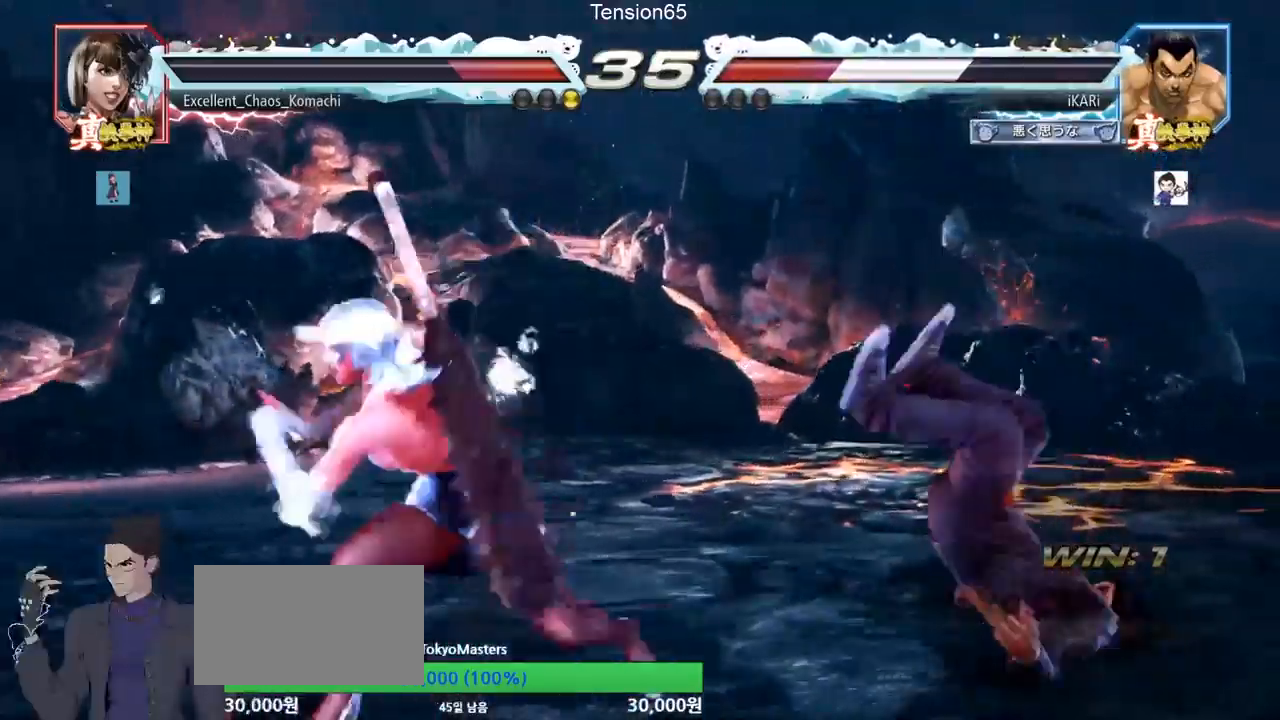
{"buttons": [], "left_stick": "center", "events": []}
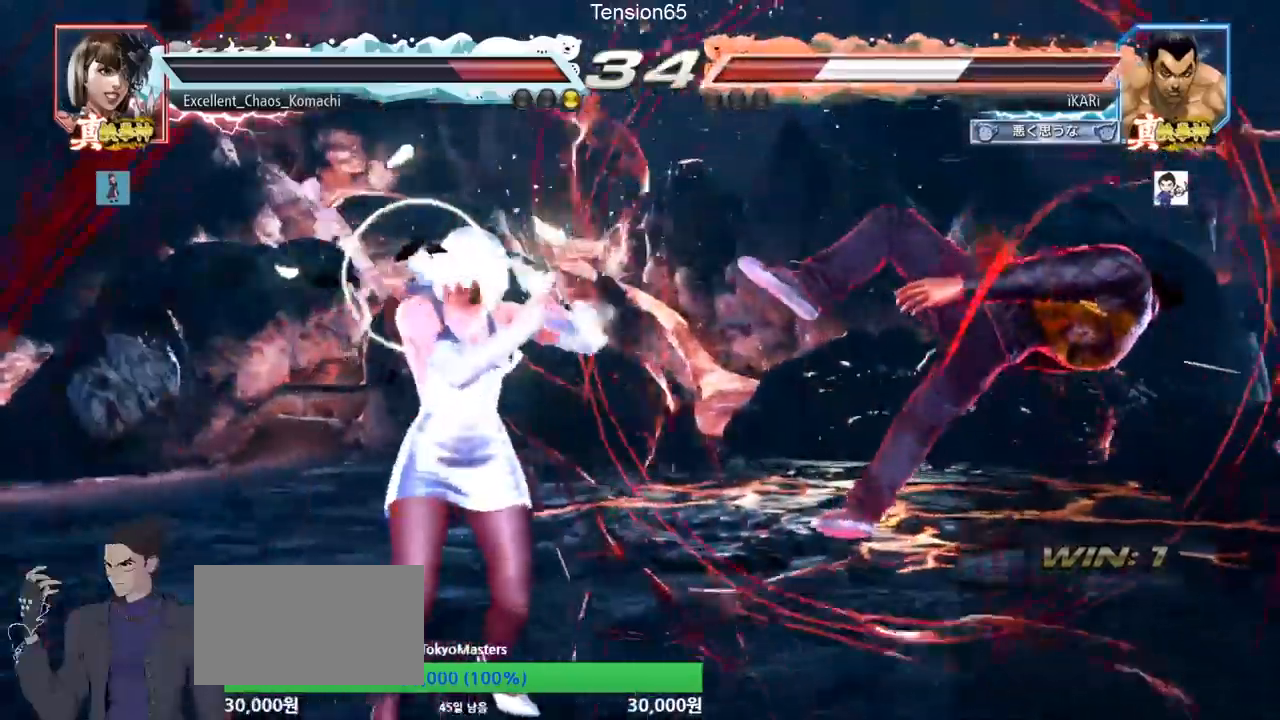
{"buttons": ["SQUARE"], "left_stick": "down", "events": [[384, "left_stick", "down"], [400, "SQUARE", "down"], [434, "SQUARE", "up"], [484, "SQUARE", "down"]]}
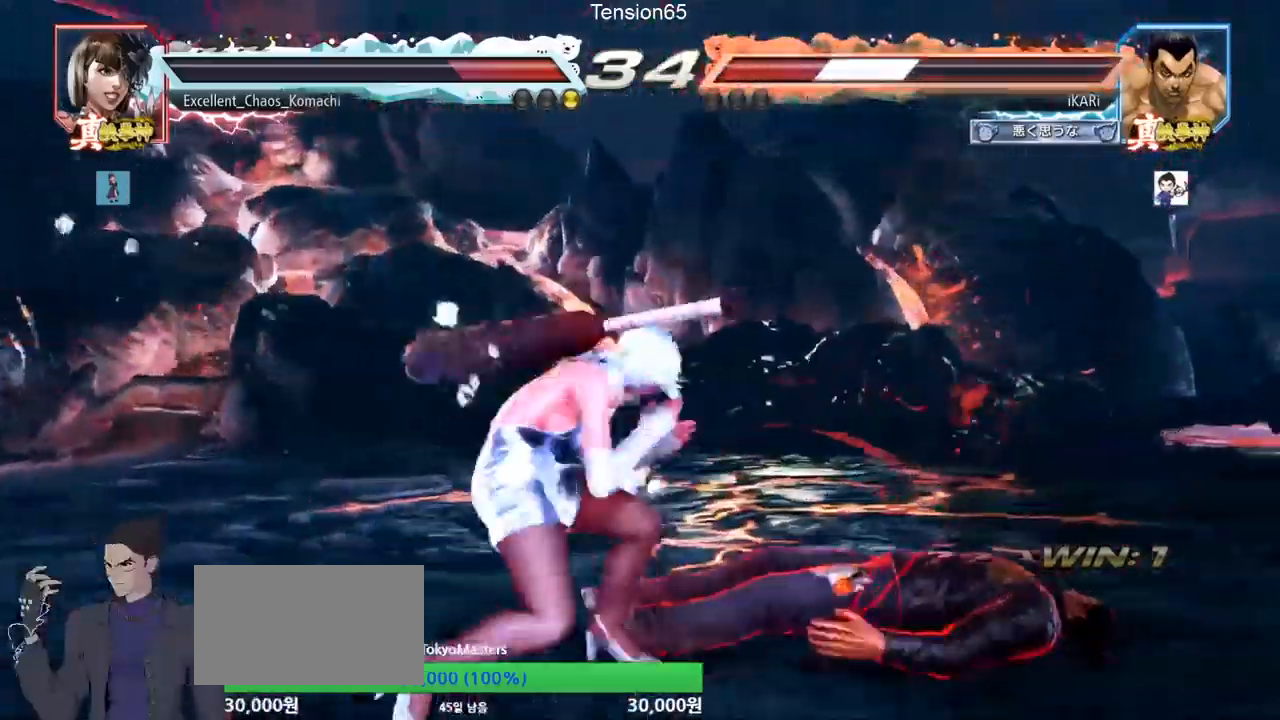
{"buttons": [], "left_stick": "down", "events": [[34, "SQUARE", "up"]]}
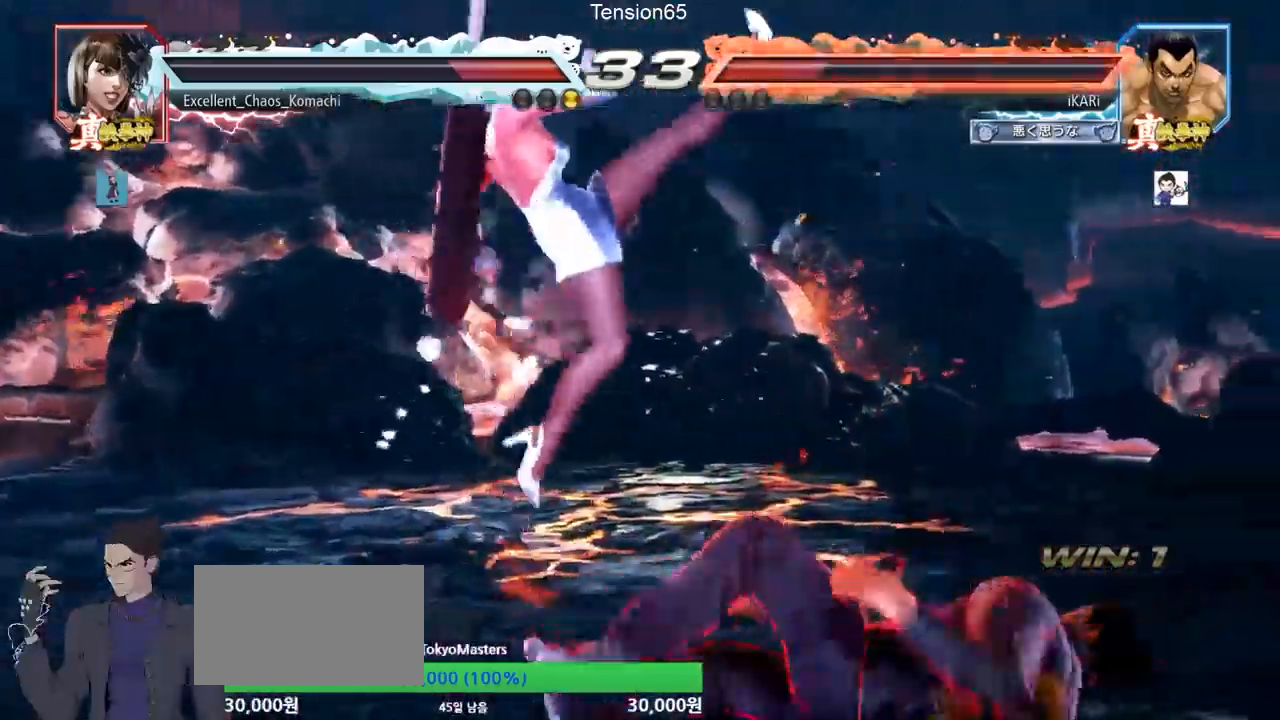
{"buttons": [], "left_stick": "center", "events": [[184, "left_stick", "center"], [217, "CIRCLE", "down"], [250, "CIRCLE", "up"], [317, "TRIANGLE", "down"], [367, "TRIANGLE", "up"], [417, "TRIANGLE", "down"], [467, "TRIANGLE", "up"]]}
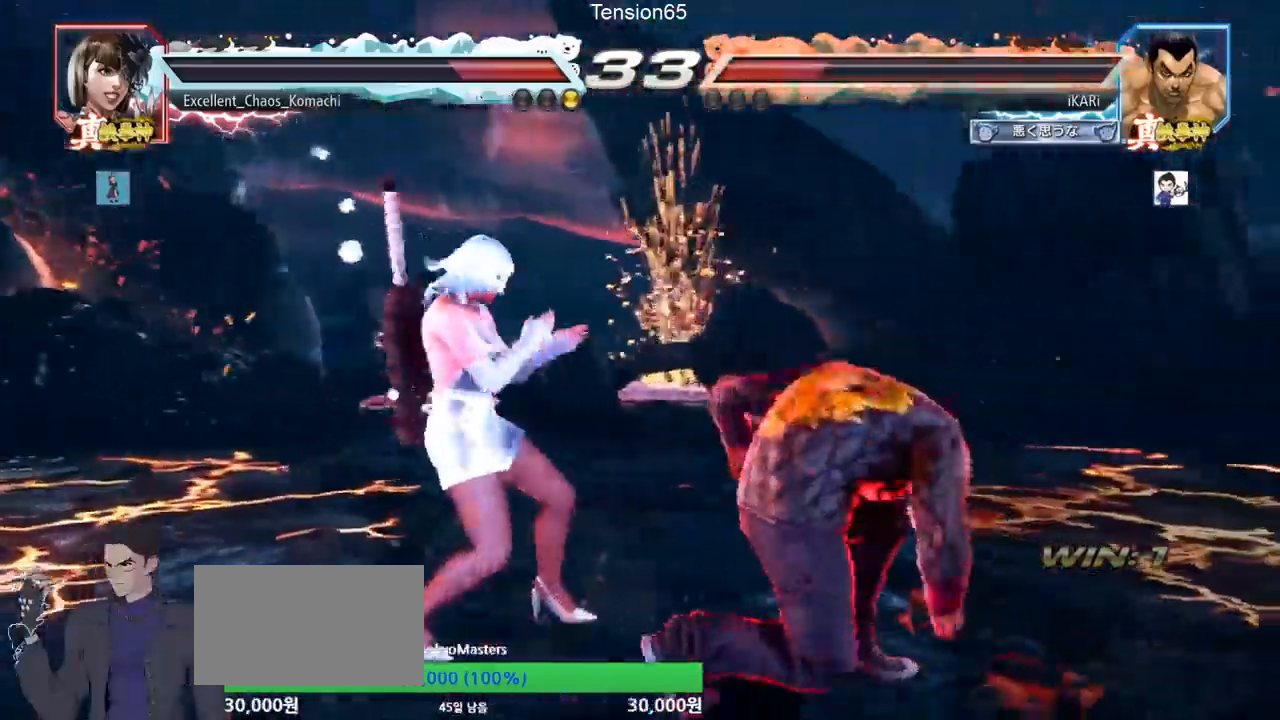
{"buttons": [], "left_stick": "center", "events": []}
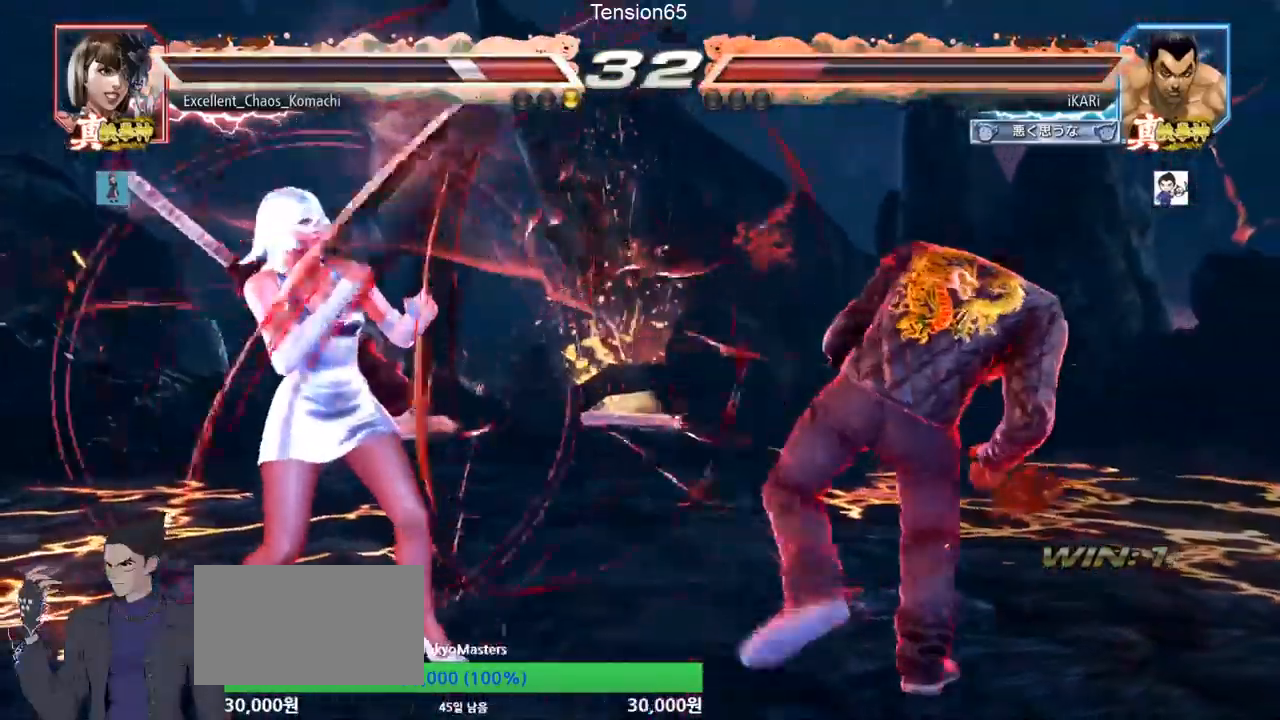
{"buttons": ["CIRCLE", "SQUARE"], "left_stick": "center", "events": [[17, "left_stick", "right"], [67, "left_stick", "center"], [300, "left_stick", "down"], [367, "CIRCLE", "down"], [367, "SQUARE", "down"], [367, "left_stick", "center"]]}
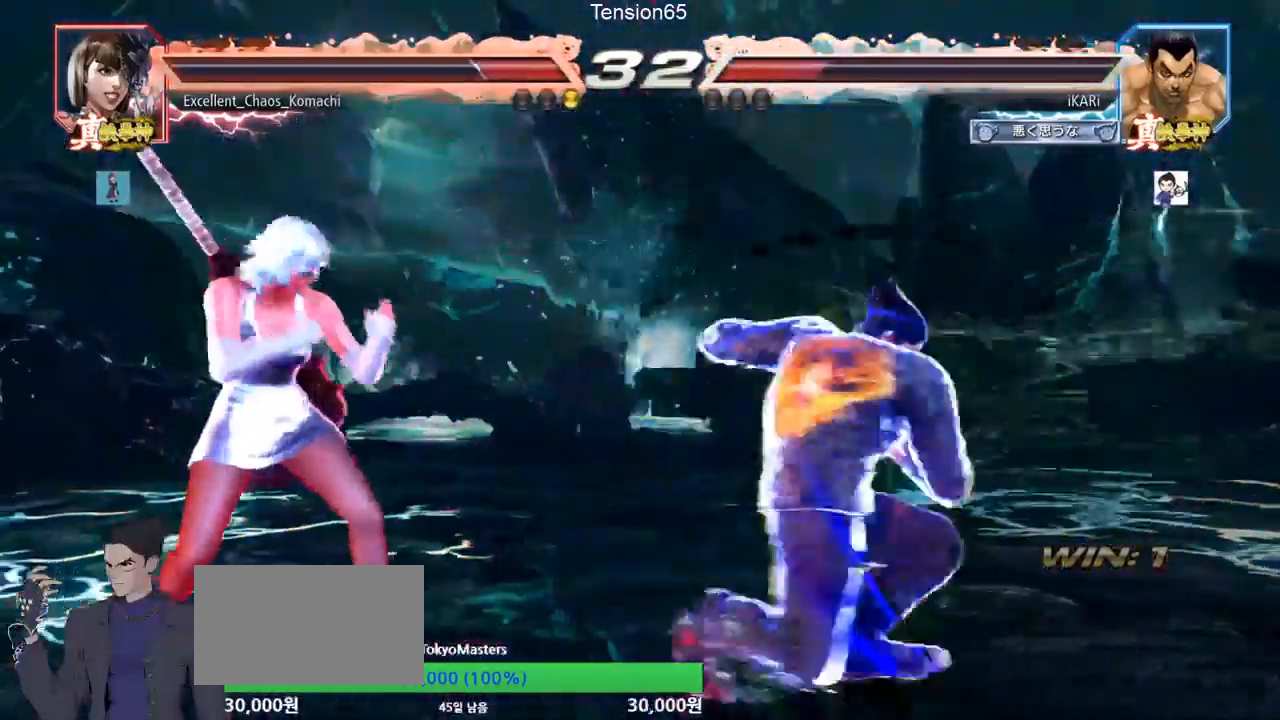
{"buttons": ["CIRCLE", "SQUARE"], "left_stick": "center", "events": [[51, "left_stick", "up"], [468, "left_stick", "center"]]}
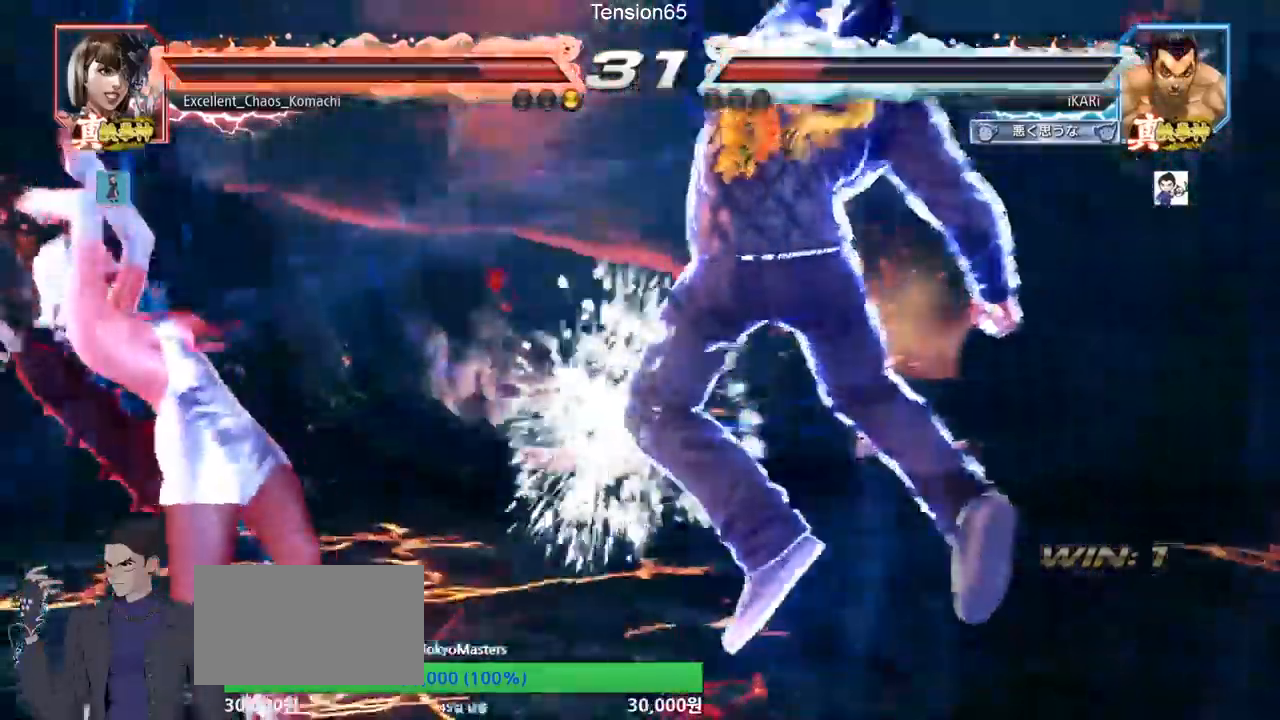
{"buttons": [], "left_stick": "down", "events": [[83, "SQUARE", "up"], [100, "CIRCLE", "up"], [400, "left_stick", "left"], [484, "left_stick", "down"]]}
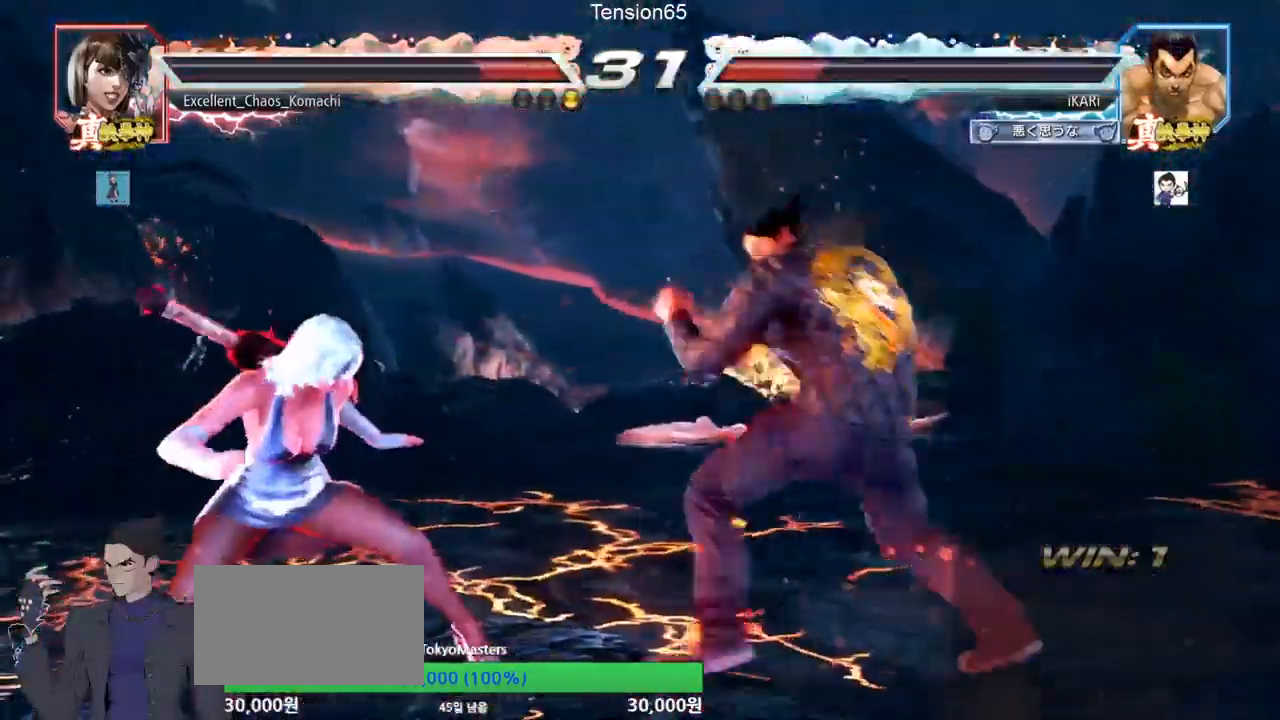
{"buttons": [], "left_stick": "left", "events": [[67, "left_stick", "center"], [134, "left_stick", "right"], [234, "left_stick", "center"], [334, "left_stick", "down"], [418, "left_stick", "center"], [468, "left_stick", "left"]]}
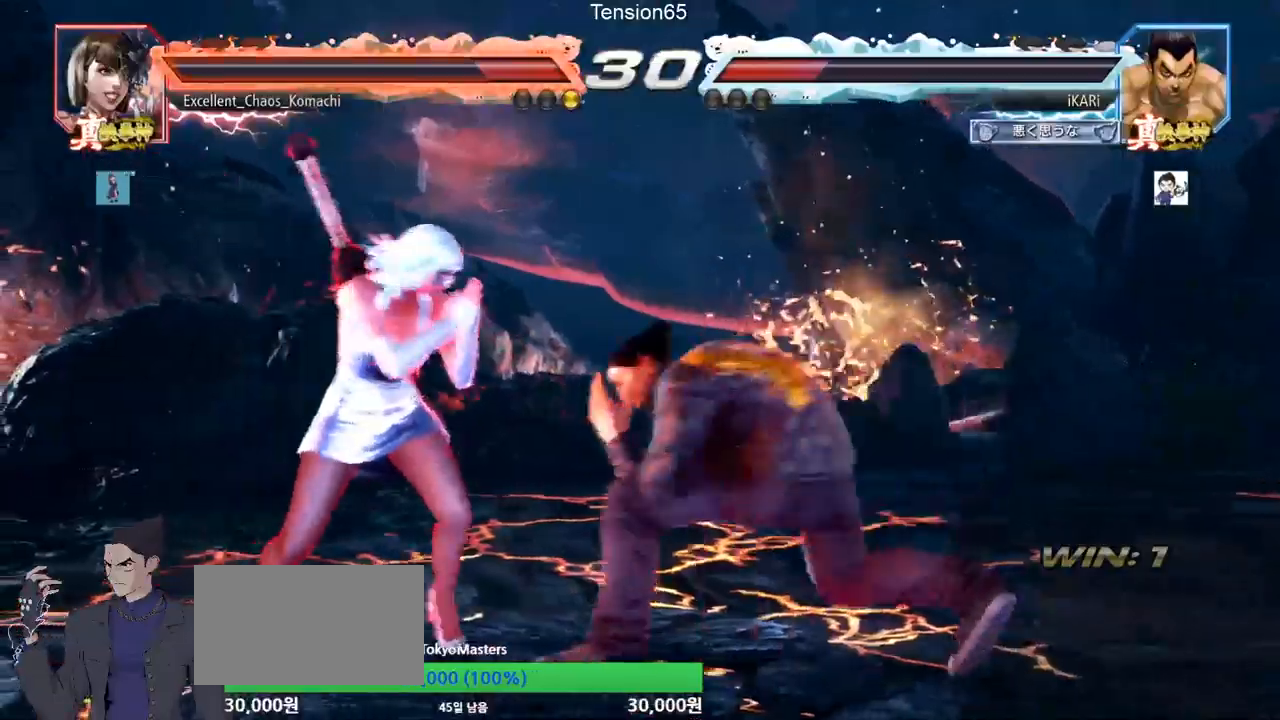
{"buttons": [], "left_stick": "center", "events": [[84, "left_stick", "down-left"], [167, "left_stick", "right"], [501, "left_stick", "center"]]}
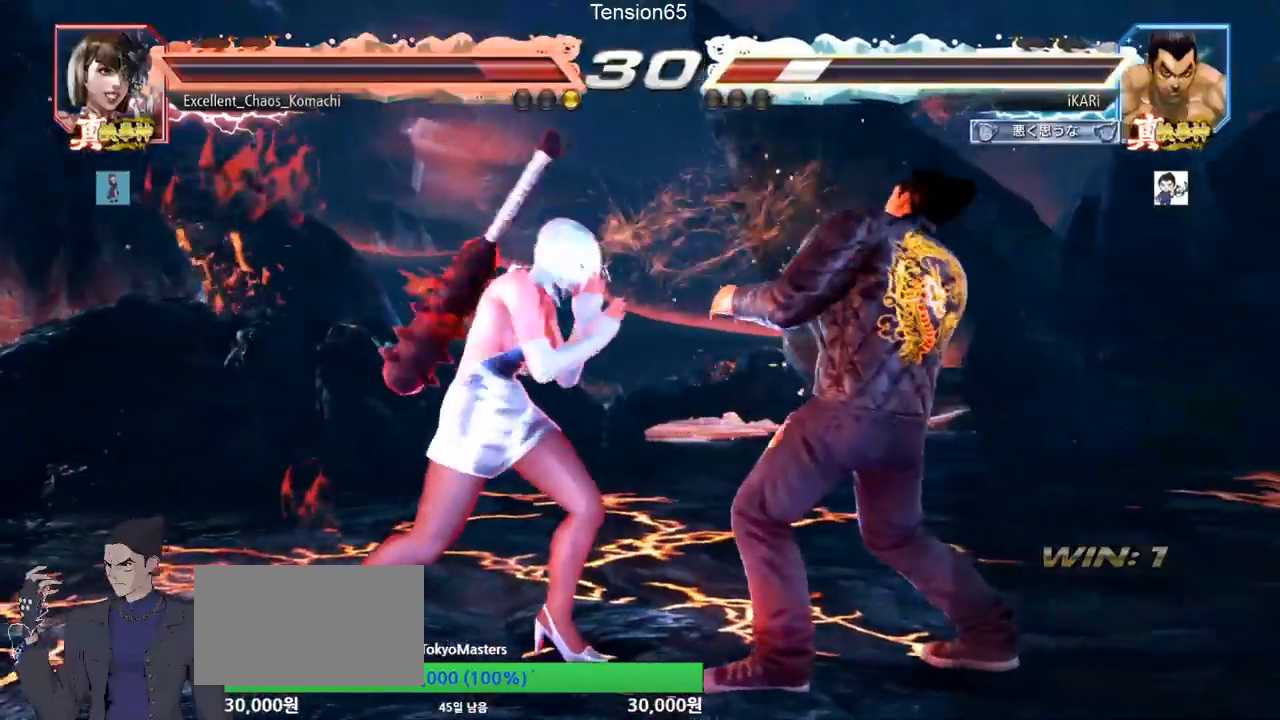
{"buttons": [], "left_stick": "up-left", "events": [[83, "left_stick", "right"], [133, "left_stick", "center"], [183, "left_stick", "right"], [467, "left_stick", "up-left"]]}
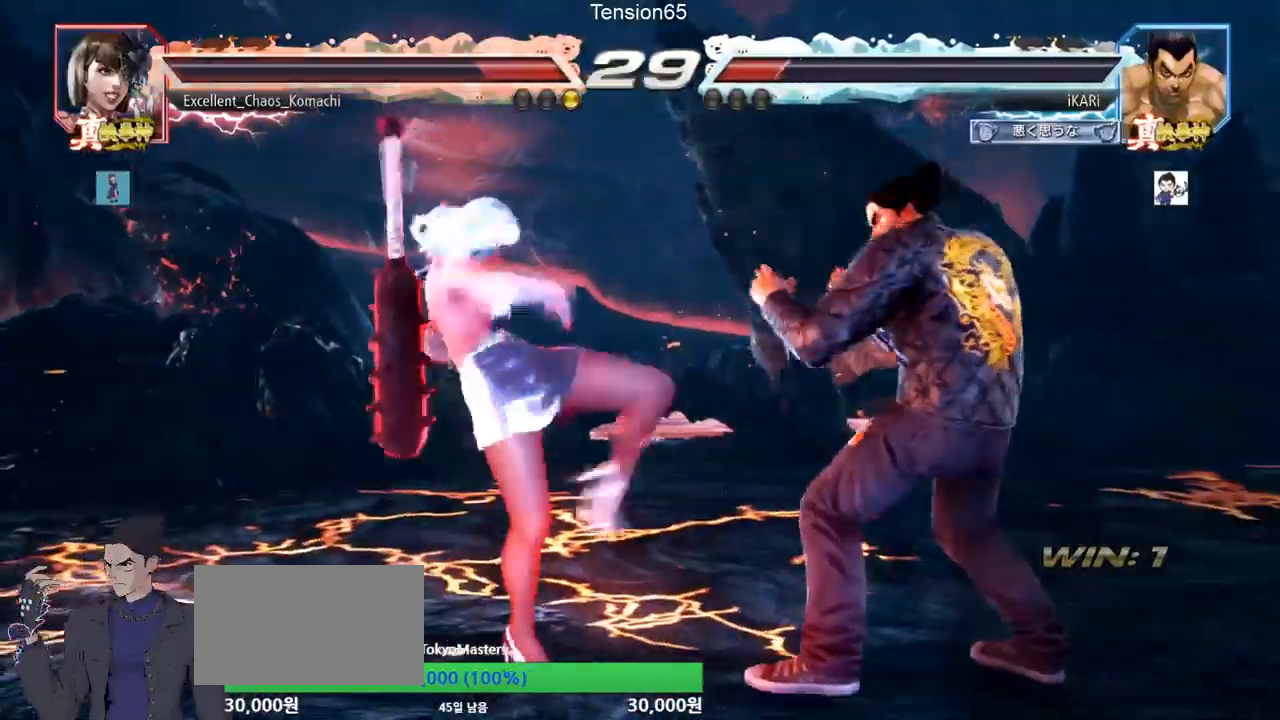
{"buttons": [], "left_stick": "center", "events": [[67, "left_stick", "center"], [84, "CIRCLE", "down"], [134, "CIRCLE", "up"], [184, "TRIANGLE", "down"], [234, "TRIANGLE", "up"], [301, "left_stick", "right"], [351, "left_stick", "center"], [434, "left_stick", "right"], [484, "left_stick", "center"]]}
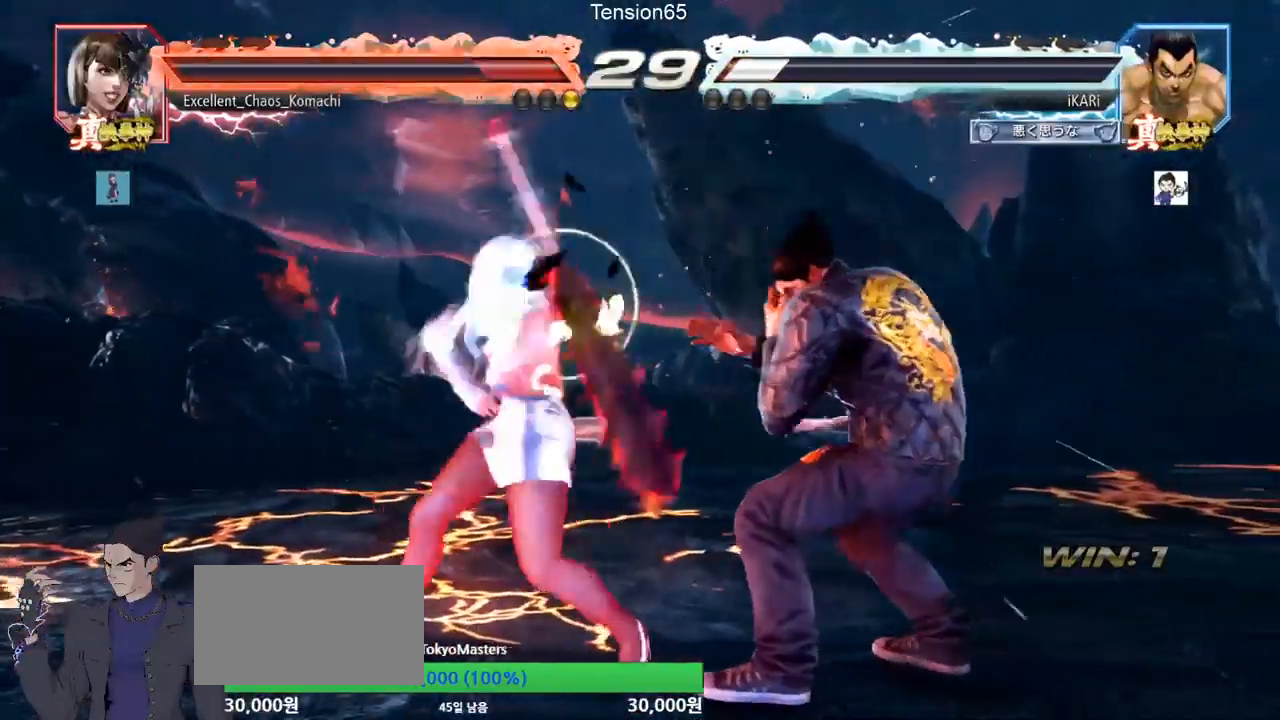
{"buttons": [], "left_stick": "right", "events": [[16, "left_stick", "right"]]}
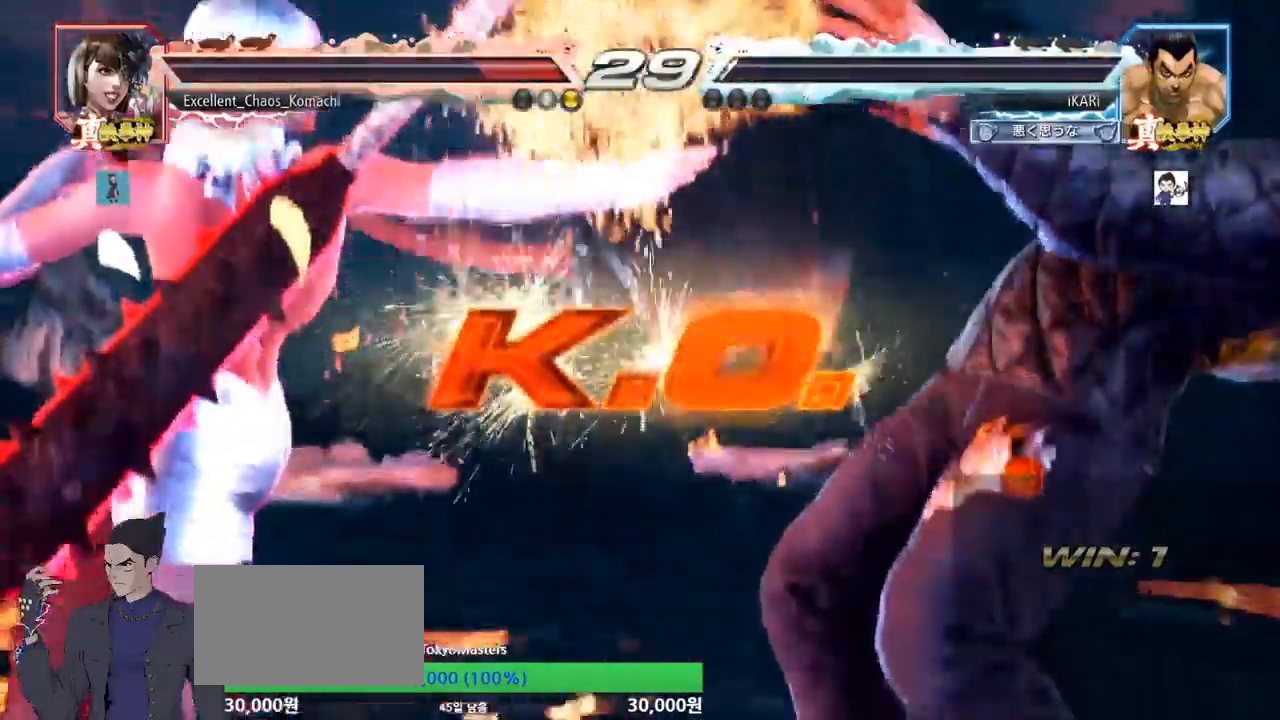
{"buttons": [], "left_stick": "center", "events": [[167, "left_stick", "center"]]}
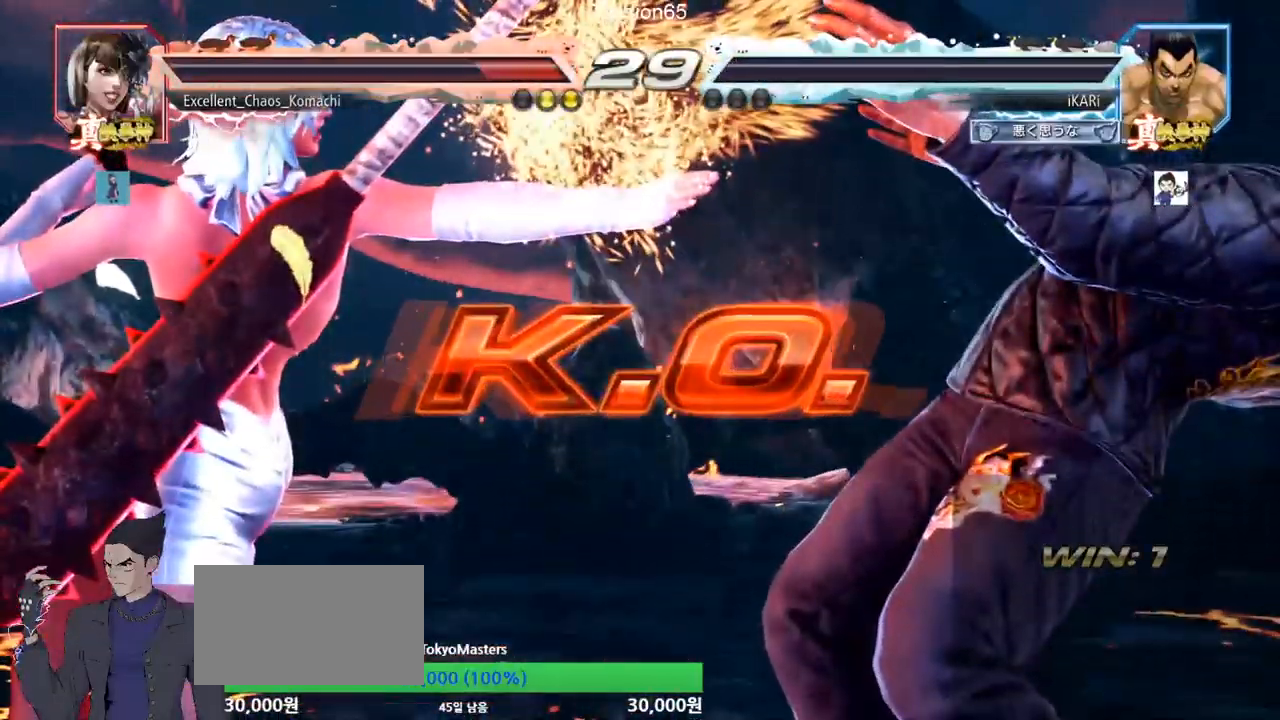
{"buttons": [], "left_stick": "center", "events": []}
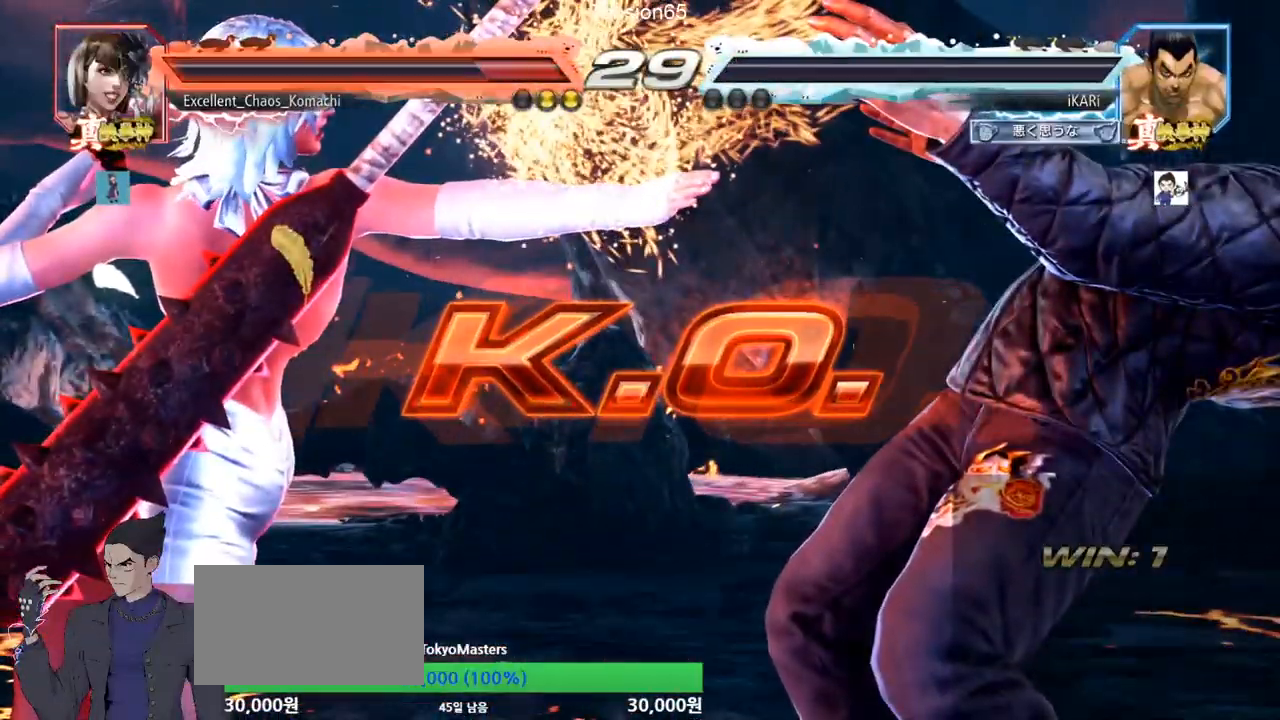
{"buttons": [], "left_stick": "center", "events": []}
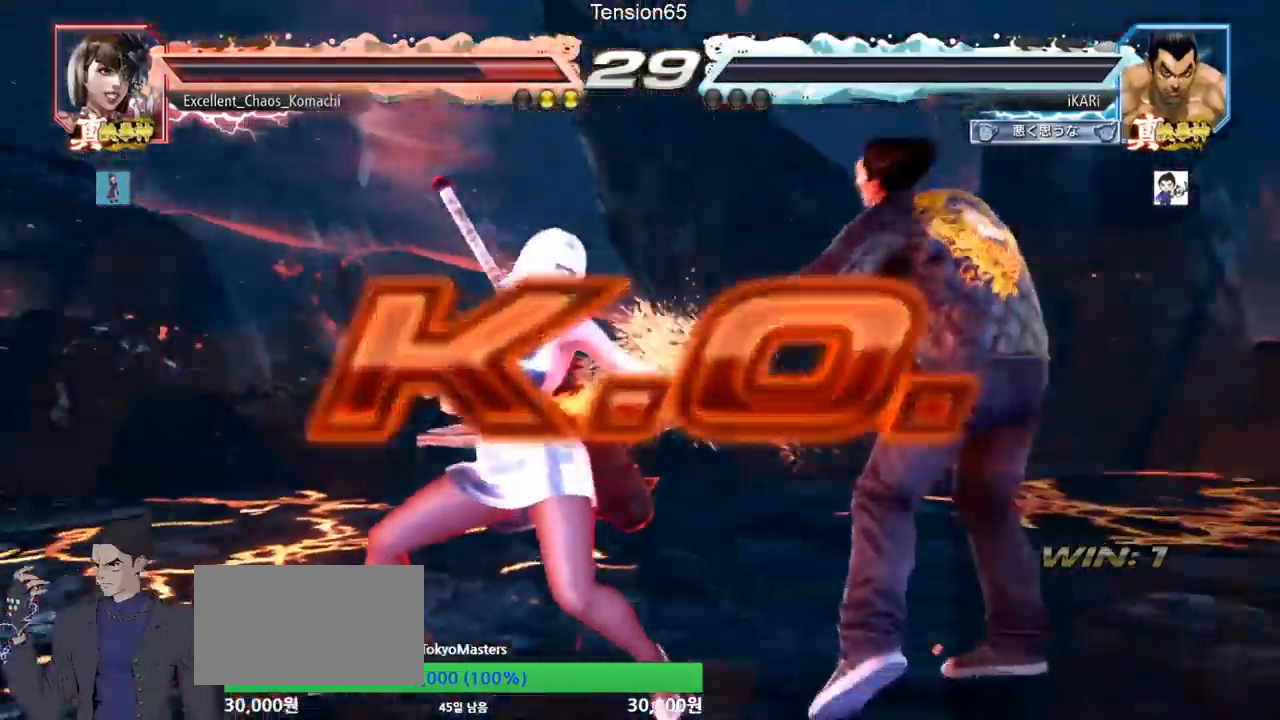
{"buttons": [], "left_stick": "center", "events": []}
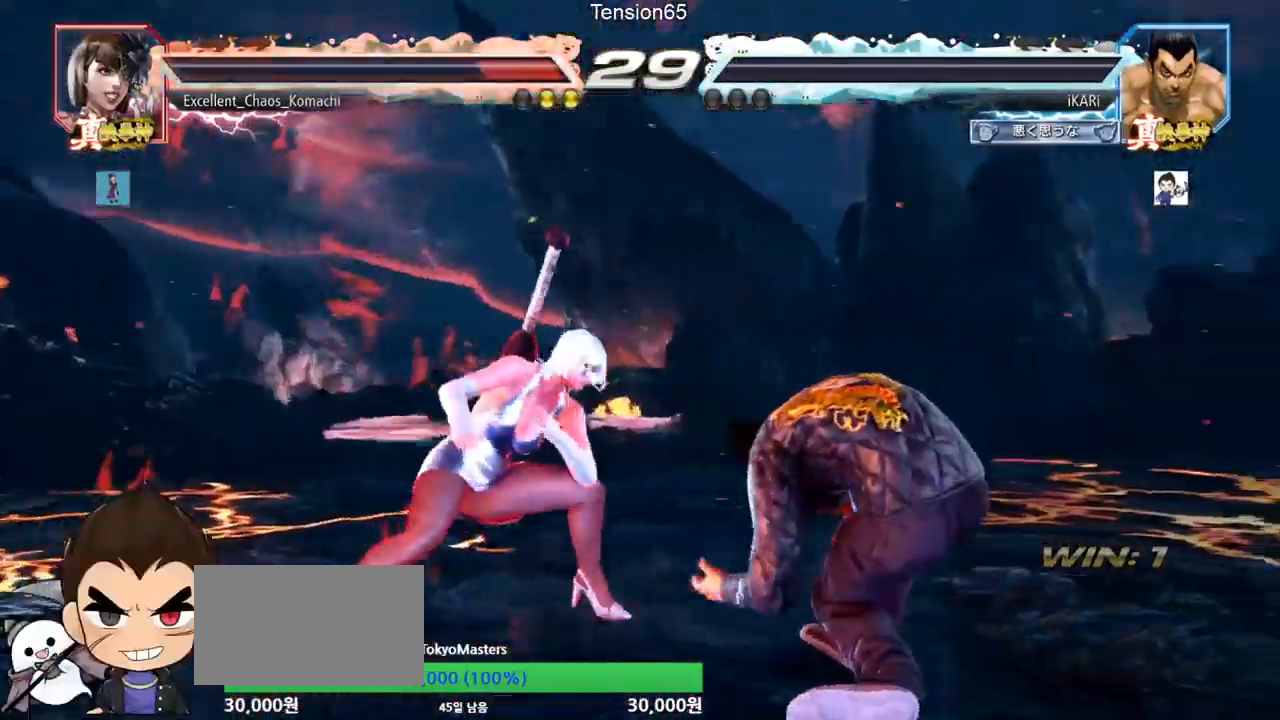
{"buttons": [], "left_stick": "center", "events": []}
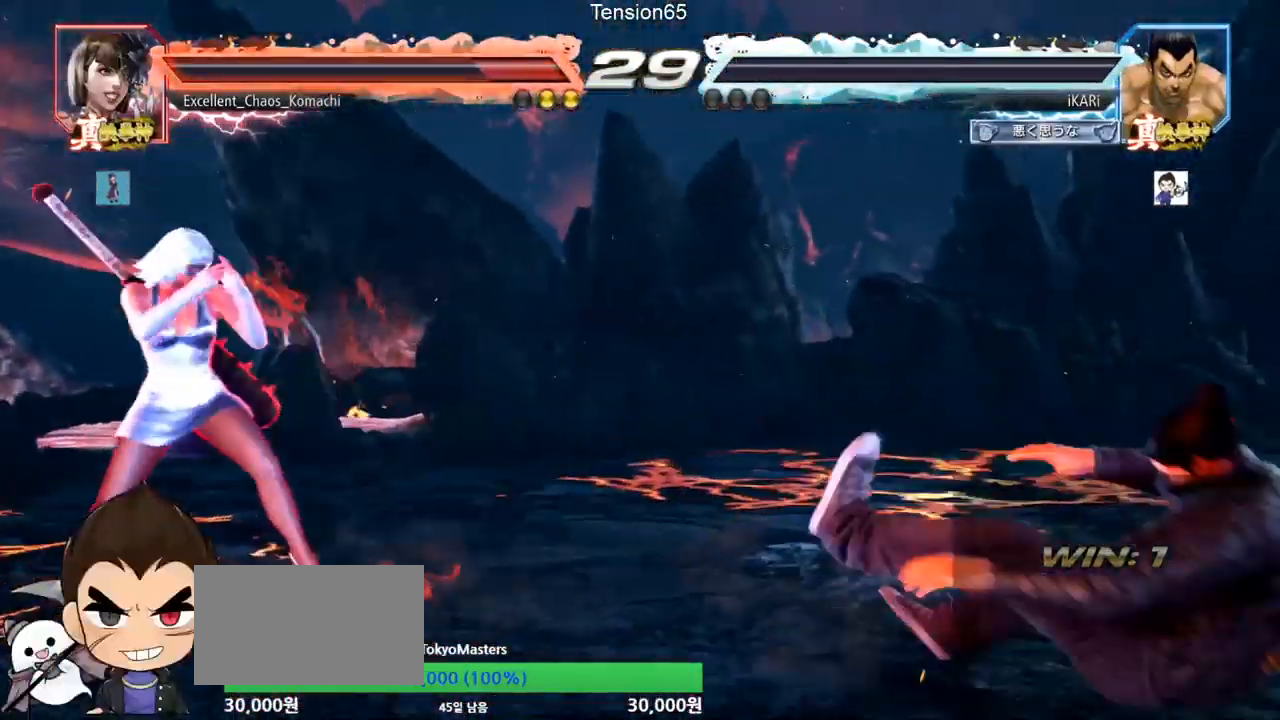
{"buttons": [], "left_stick": "center", "events": []}